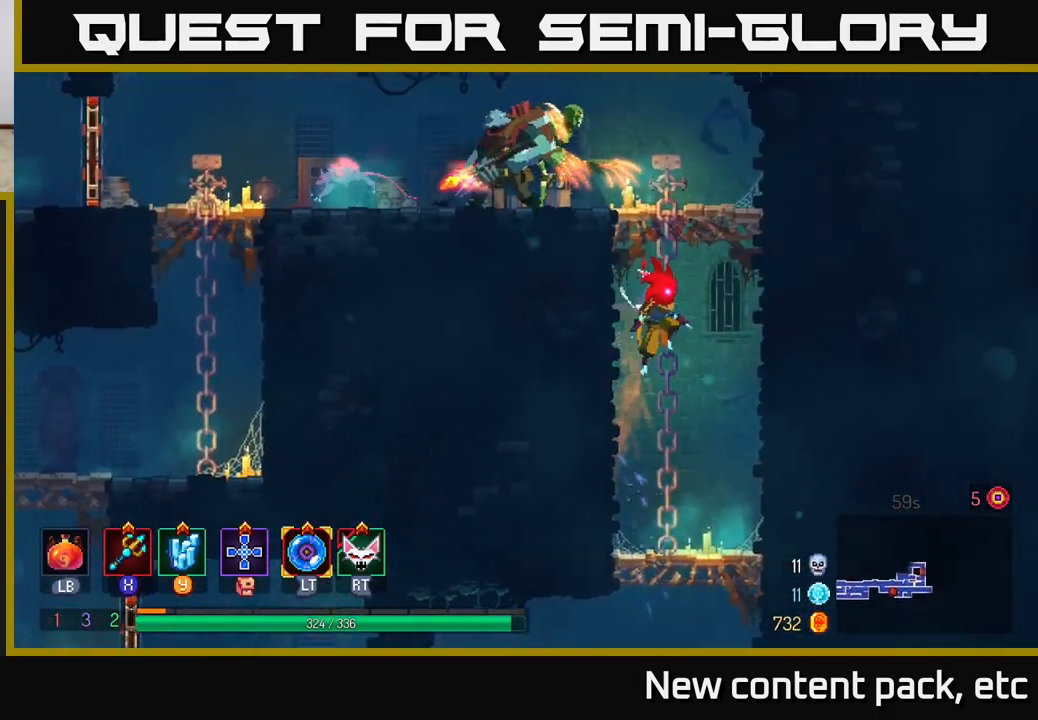
Gameplay with a controller (Xbox layout); each line is a JSON object with the inputs held at the frame after it. "events" lists button and stick changes between this image and that frame as [ms after this image, input, new state], when the widget could be followed in between.
{"buttons": [], "left_stick": "left", "right_stick": "center", "events": [[117, "A", "up"], [200, "A", "down"], [233, "left_stick", "left"], [350, "A", "up"], [400, "X", "down"], [500, "X", "up"]]}
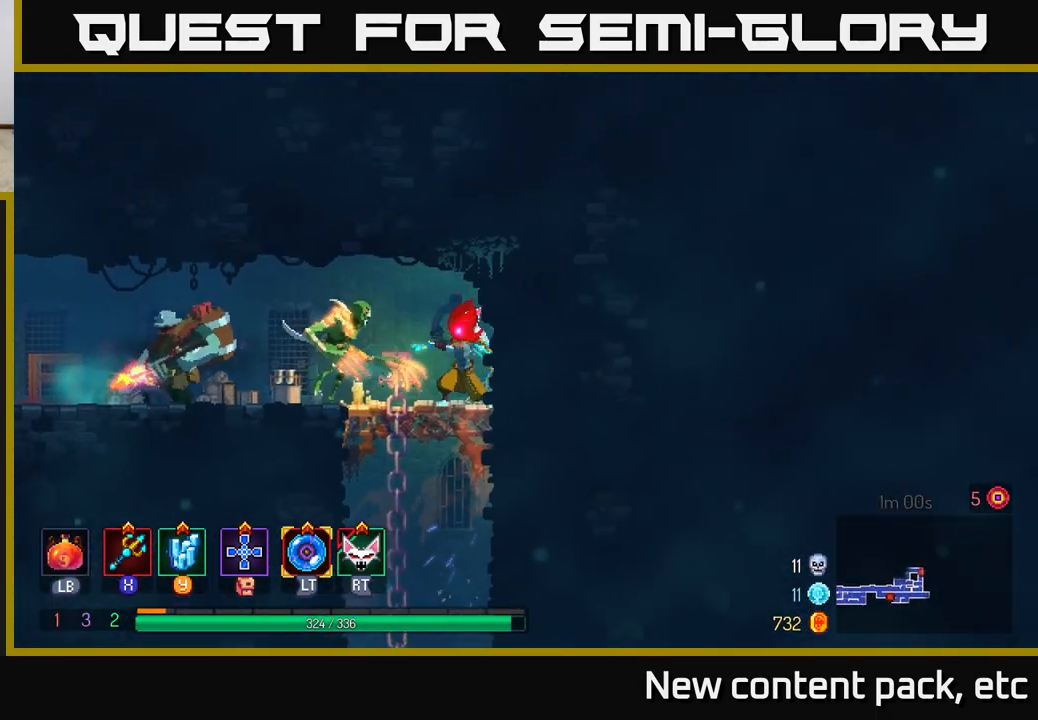
{"buttons": [], "left_stick": "left", "right_stick": "center", "events": [[367, "X", "down"], [450, "X", "up"]]}
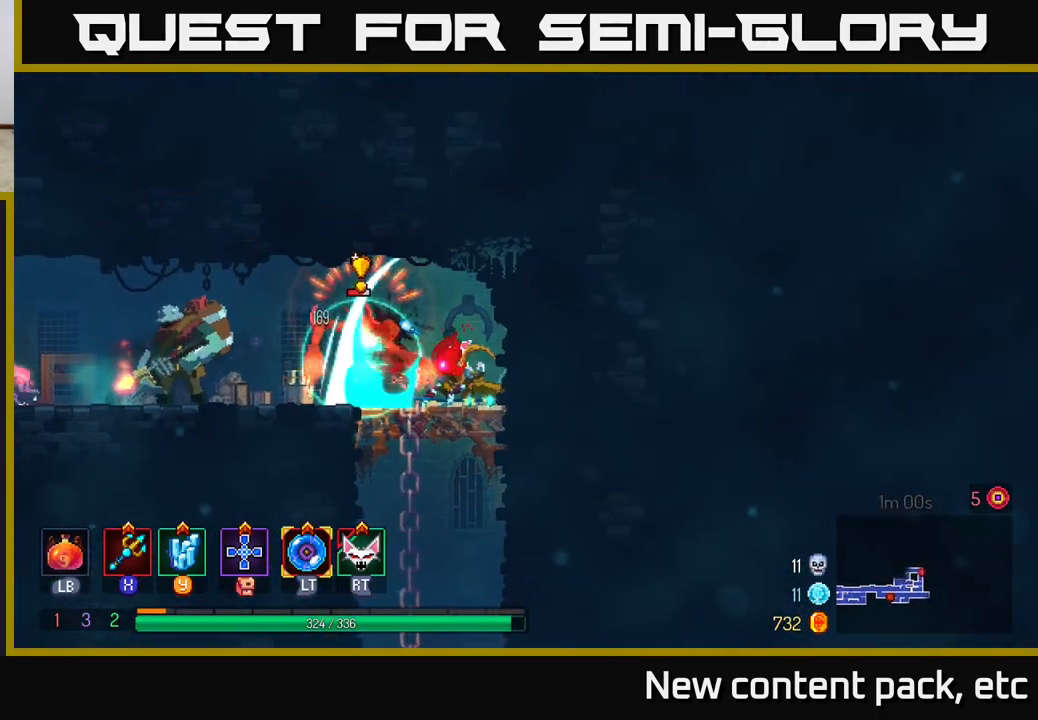
{"buttons": [], "left_stick": "left", "right_stick": "center", "events": []}
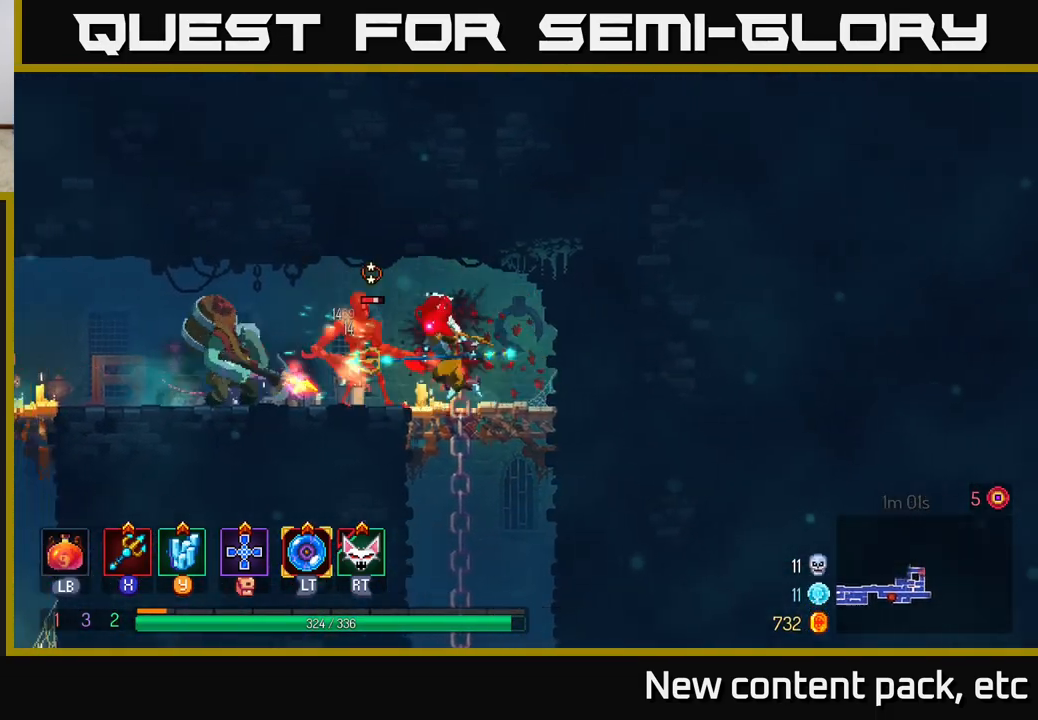
{"buttons": [], "left_stick": "left", "right_stick": "center", "events": []}
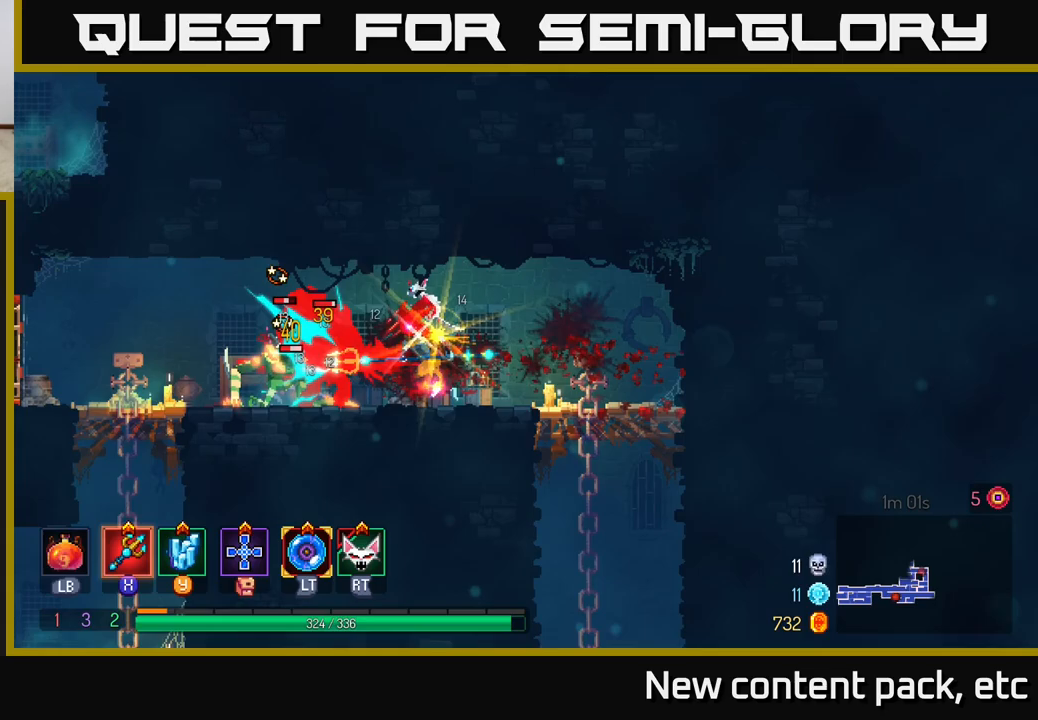
{"buttons": [], "left_stick": "left", "right_stick": "center", "events": []}
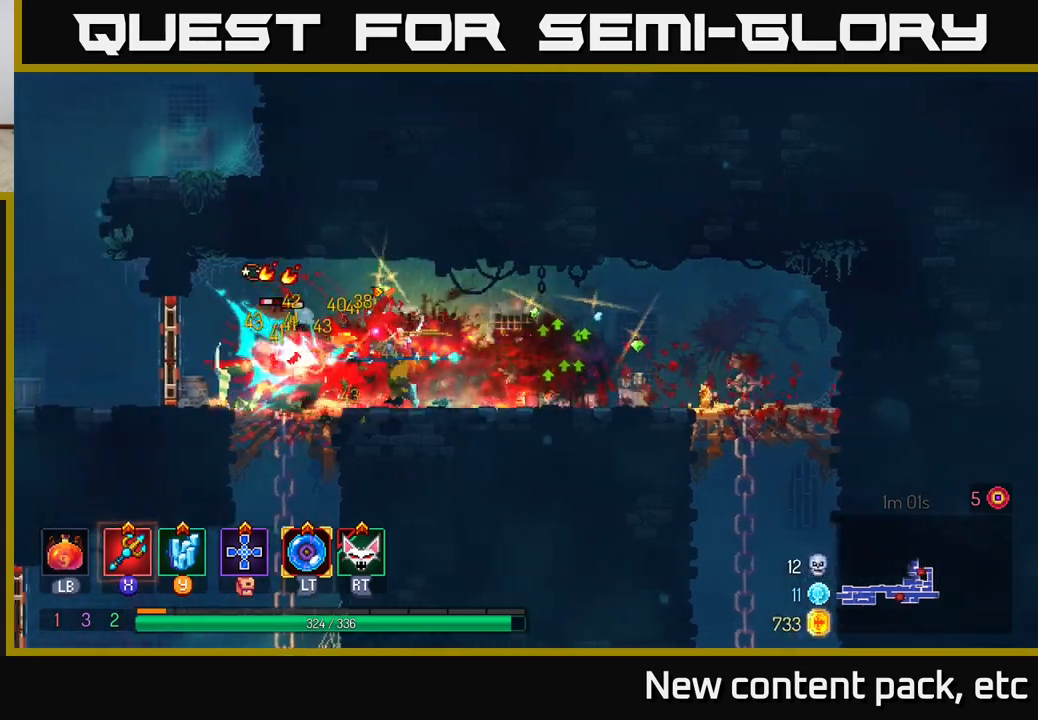
{"buttons": ["B"], "left_stick": "left", "right_stick": "center", "events": [[433, "B", "down"]]}
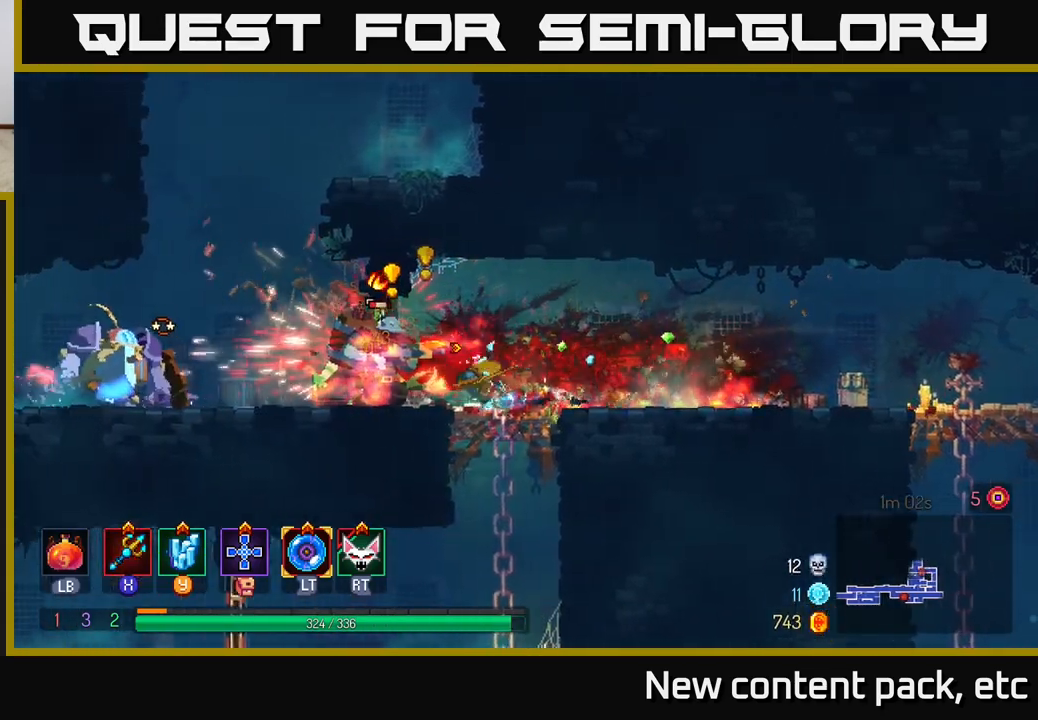
{"buttons": ["X"], "left_stick": "left", "right_stick": "center", "events": [[17, "B", "up"], [83, "B", "down"], [167, "B", "up"], [217, "B", "down"], [300, "B", "up"], [467, "X", "down"]]}
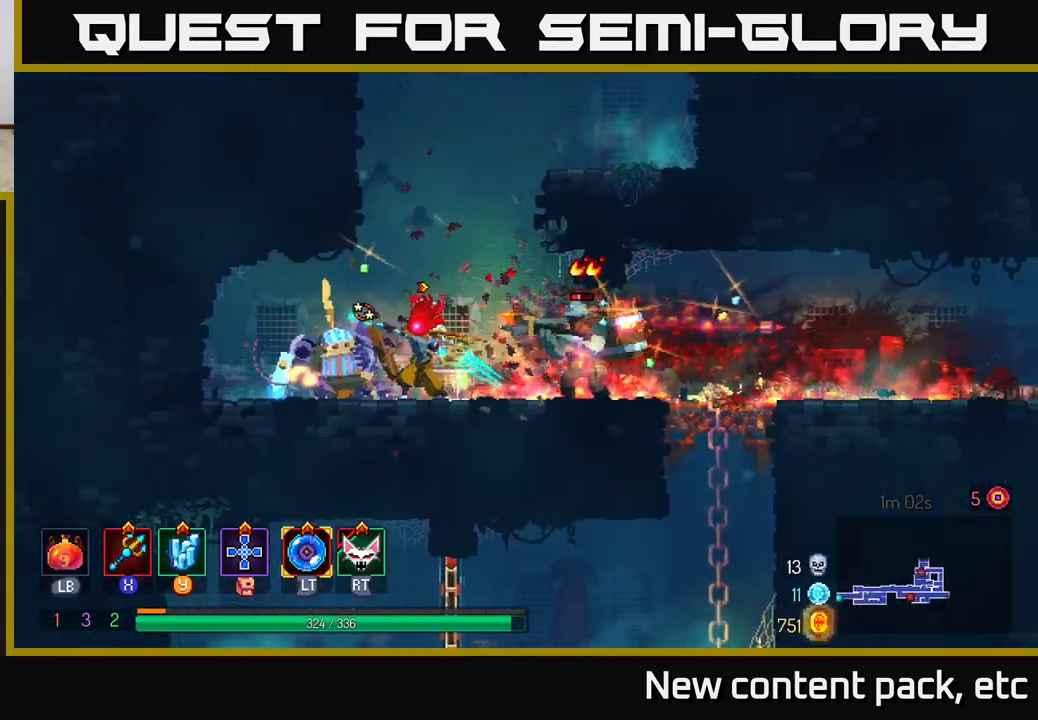
{"buttons": ["B"], "left_stick": "left", "right_stick": "center", "events": [[50, "X", "up"], [283, "B", "down"], [350, "B", "up"], [450, "B", "down"]]}
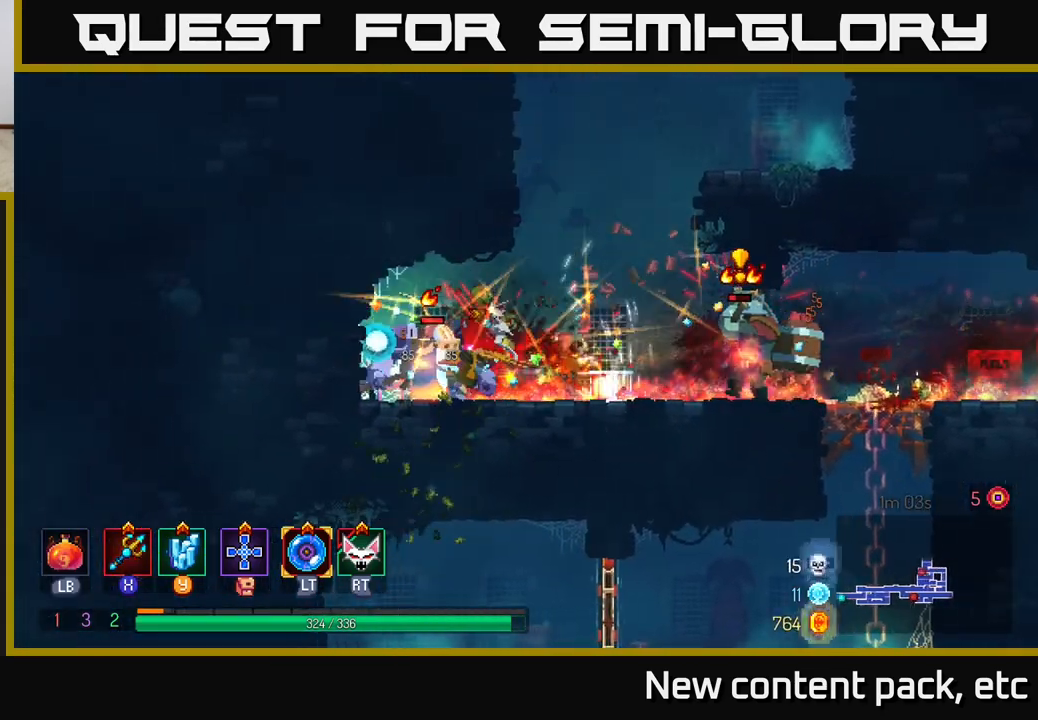
{"buttons": [], "left_stick": "right", "right_stick": "center", "events": [[17, "B", "up"], [233, "X", "down"], [250, "left_stick", "right"], [317, "X", "up"]]}
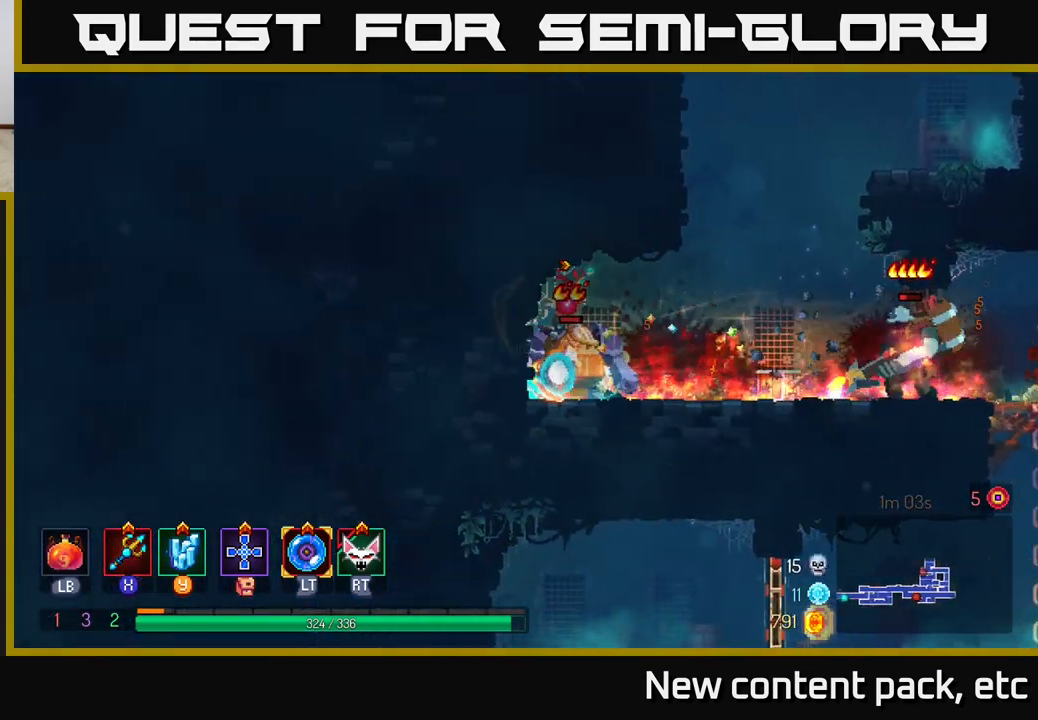
{"buttons": [], "left_stick": "right", "right_stick": "center", "events": [[17, "left_stick", "center"], [200, "left_stick", "right"], [300, "left_stick", "center"], [383, "left_stick", "right"]]}
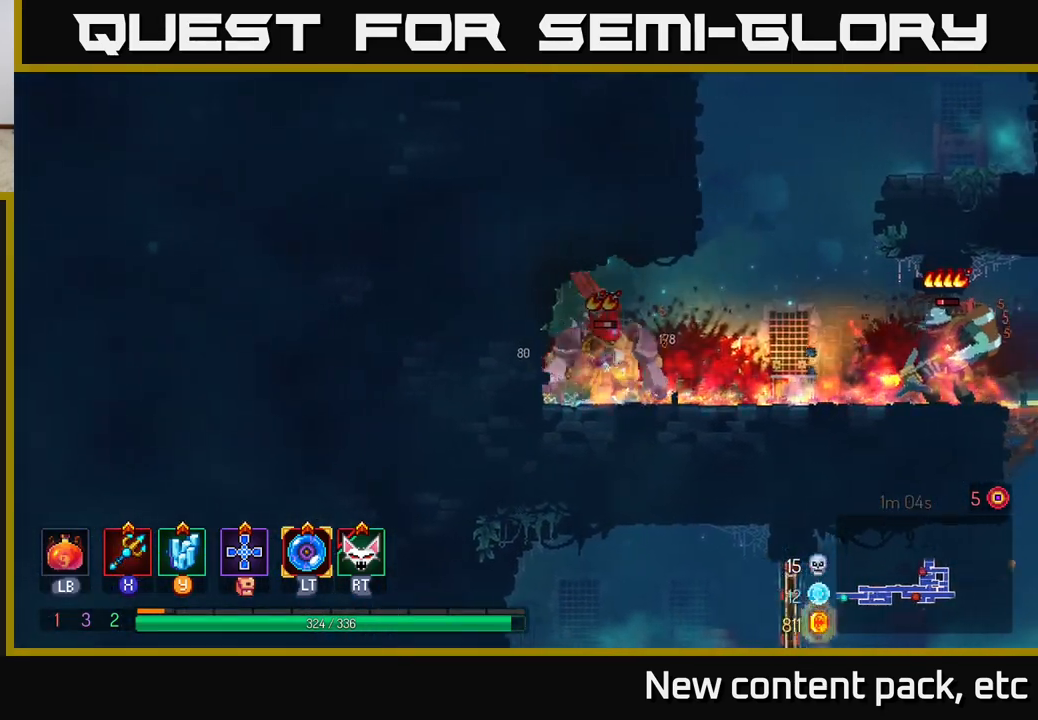
{"buttons": ["B"], "left_stick": "right", "right_stick": "center", "events": [[417, "B", "down"]]}
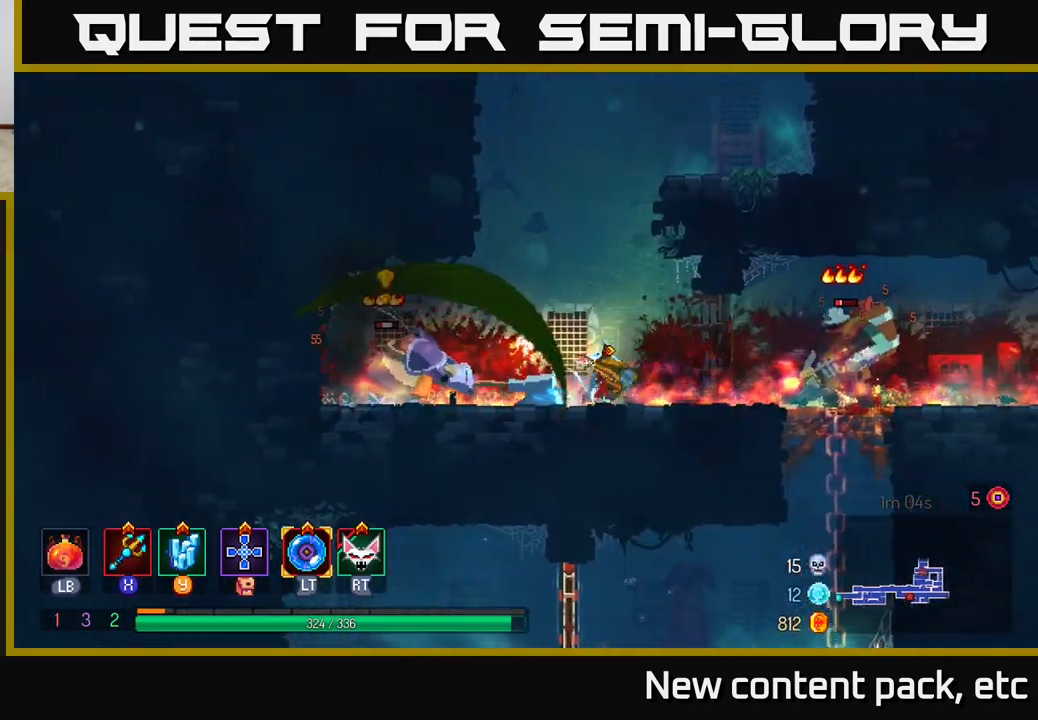
{"buttons": [], "left_stick": "right", "right_stick": "center", "events": [[67, "B", "up"]]}
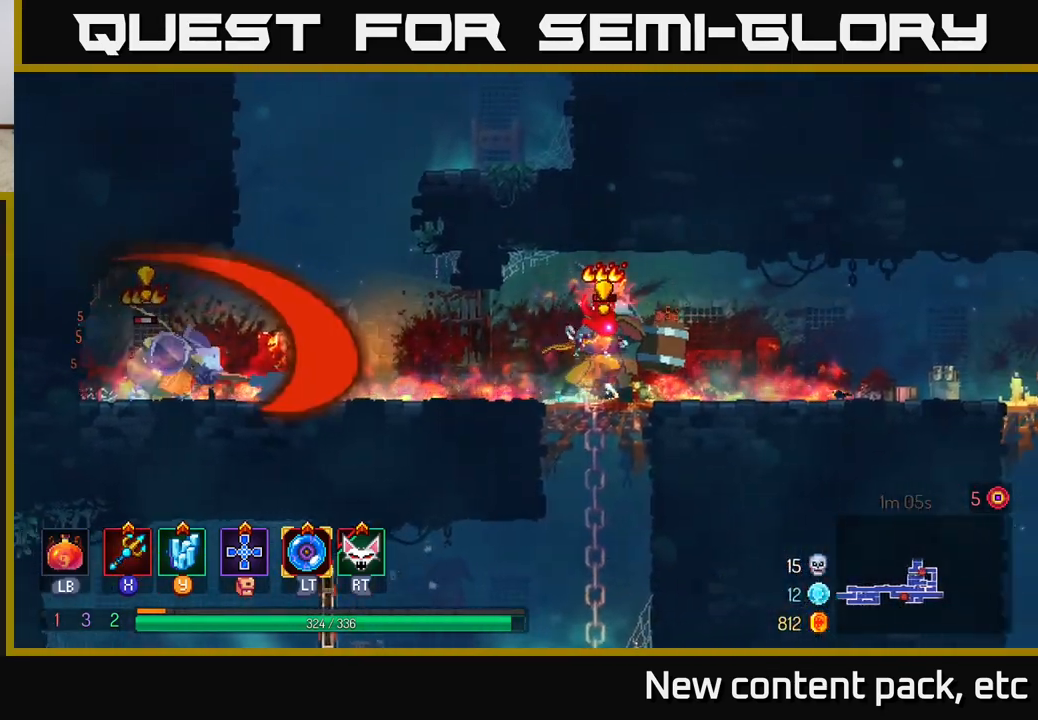
{"buttons": [], "left_stick": "left", "right_stick": "center", "events": [[150, "B", "down"], [233, "B", "up"], [283, "B", "down"], [350, "B", "up"], [450, "left_stick", "left"]]}
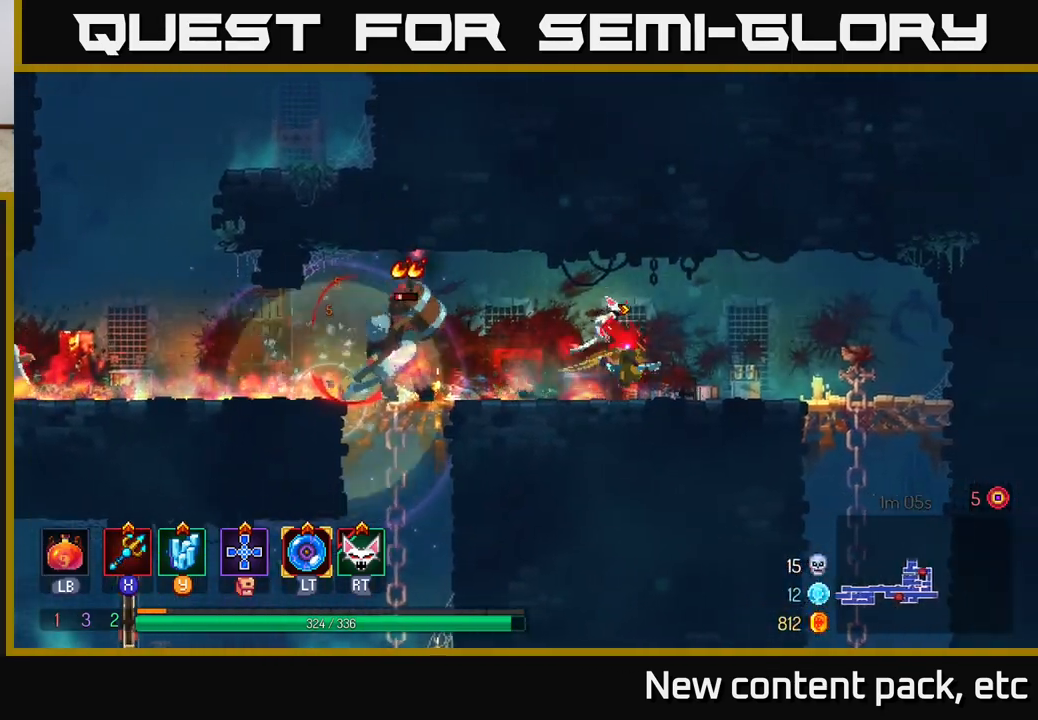
{"buttons": [], "left_stick": "left", "right_stick": "center", "events": [[83, "X", "down"], [183, "X", "up"]]}
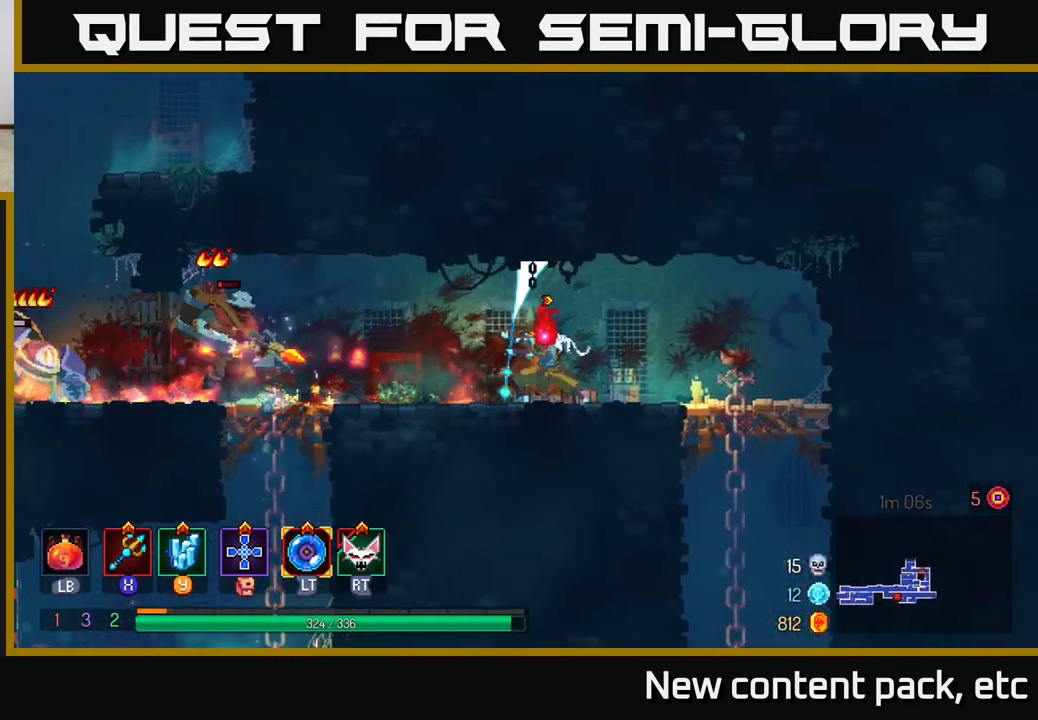
{"buttons": [], "left_stick": "left", "right_stick": "center", "events": [[200, "X", "down"], [283, "X", "up"]]}
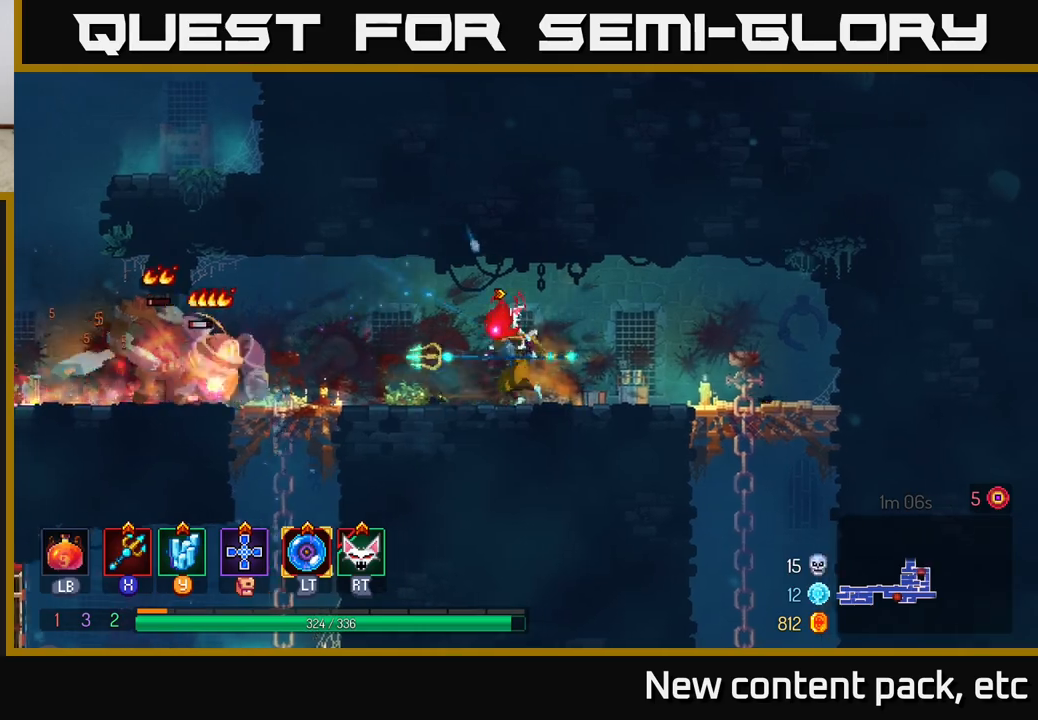
{"buttons": [], "left_stick": "left", "right_stick": "center", "events": []}
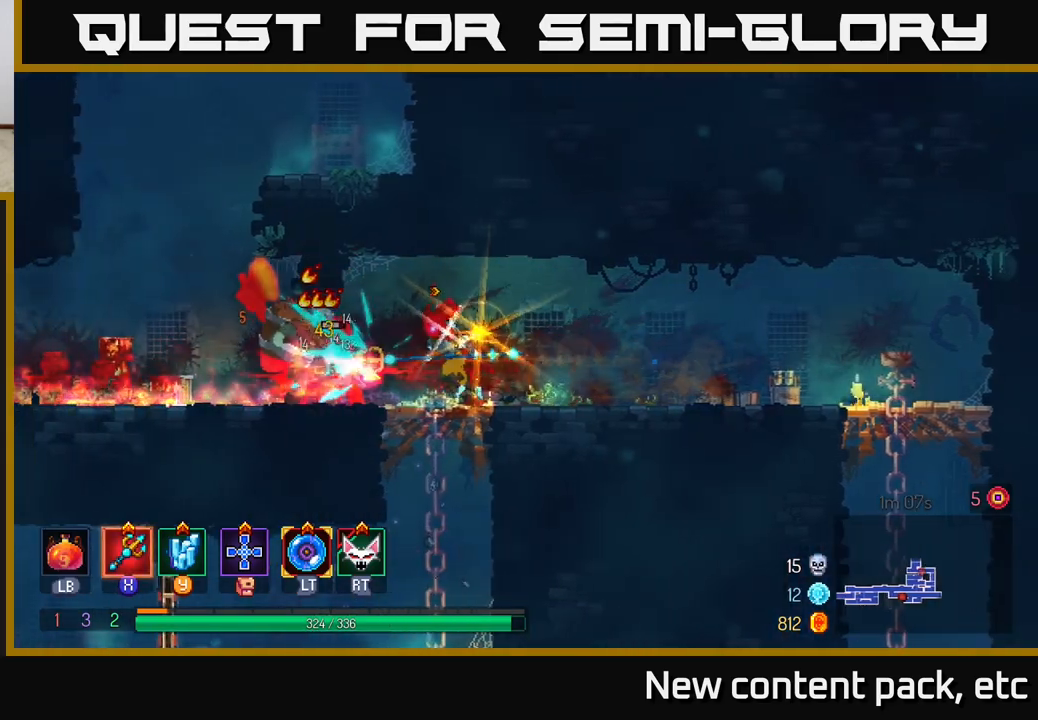
{"buttons": [], "left_stick": "center", "right_stick": "center", "events": [[17, "left_stick", "center"], [167, "left_stick", "left"], [417, "left_stick", "center"]]}
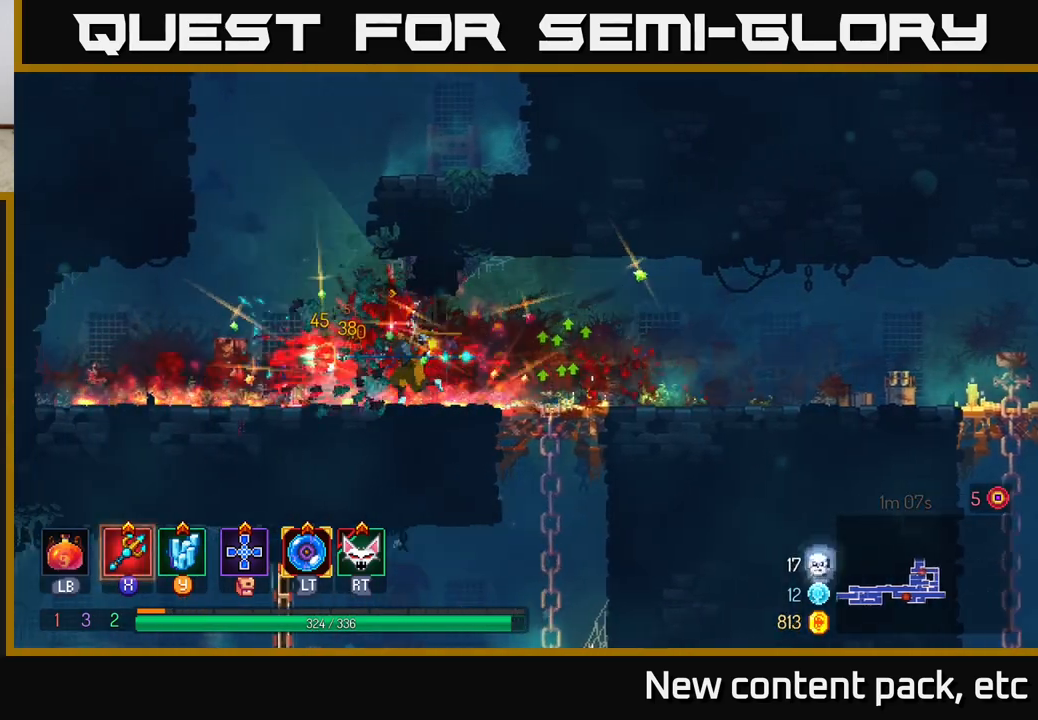
{"buttons": [], "left_stick": "right", "right_stick": "center", "events": [[167, "left_stick", "left"], [317, "A", "down"], [350, "left_stick", "right"], [433, "A", "up"]]}
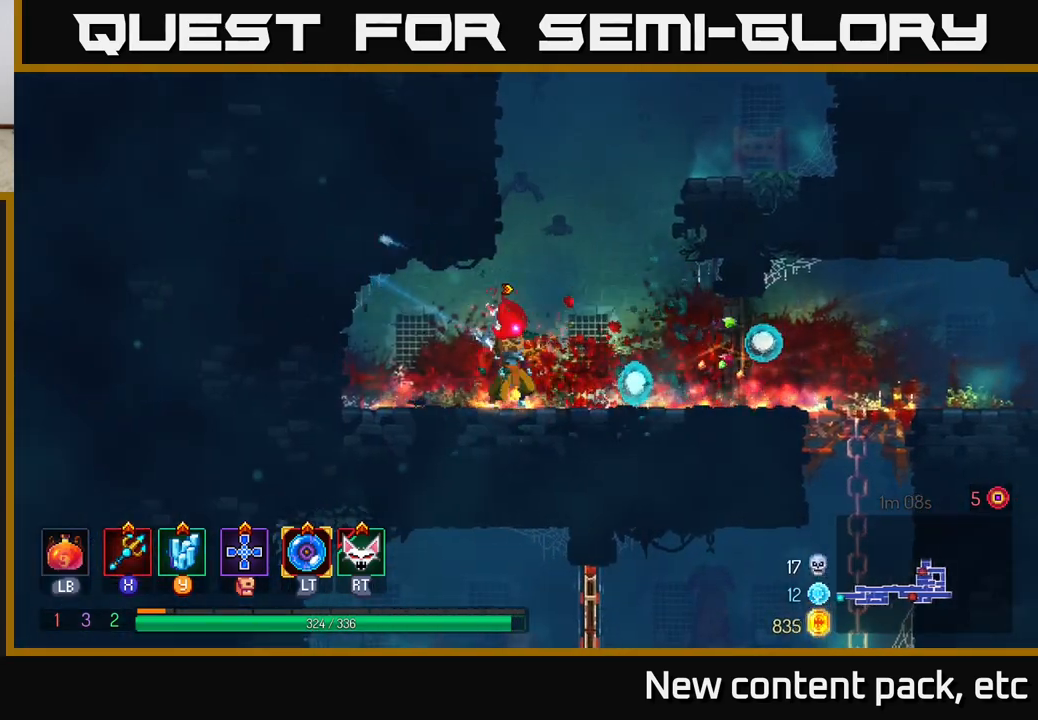
{"buttons": [], "left_stick": "left", "right_stick": "center", "events": [[233, "A", "down"], [400, "A", "up"], [417, "left_stick", "left"]]}
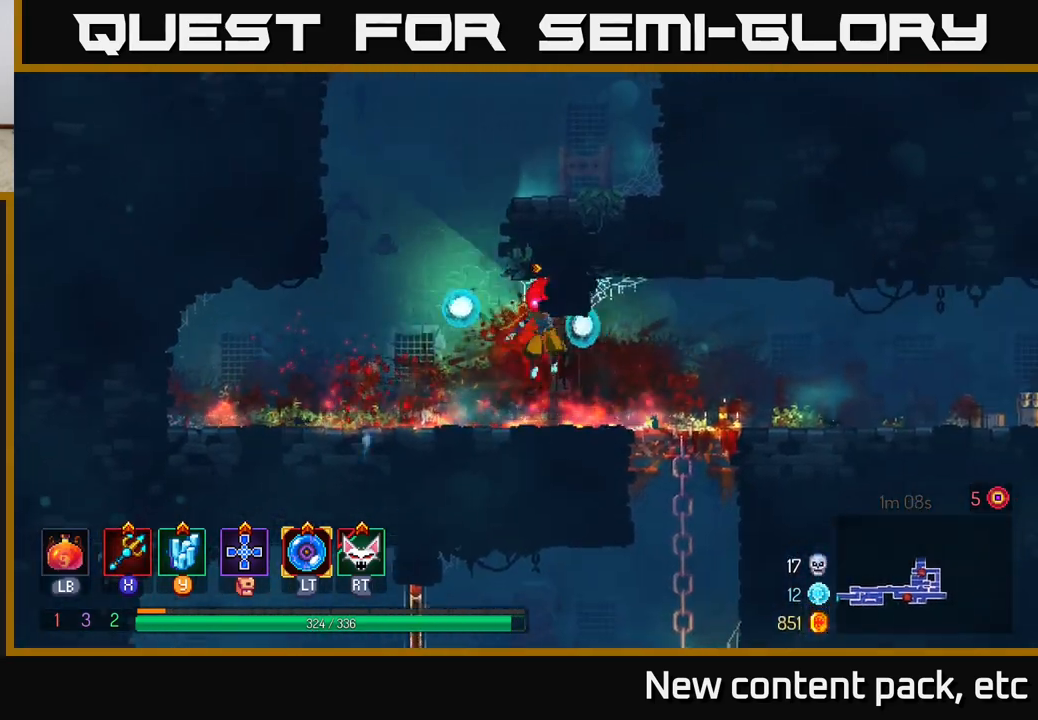
{"buttons": ["A"], "left_stick": "center", "right_stick": "center", "events": [[117, "left_stick", "center"], [333, "left_stick", "left"], [417, "A", "down"], [483, "left_stick", "center"]]}
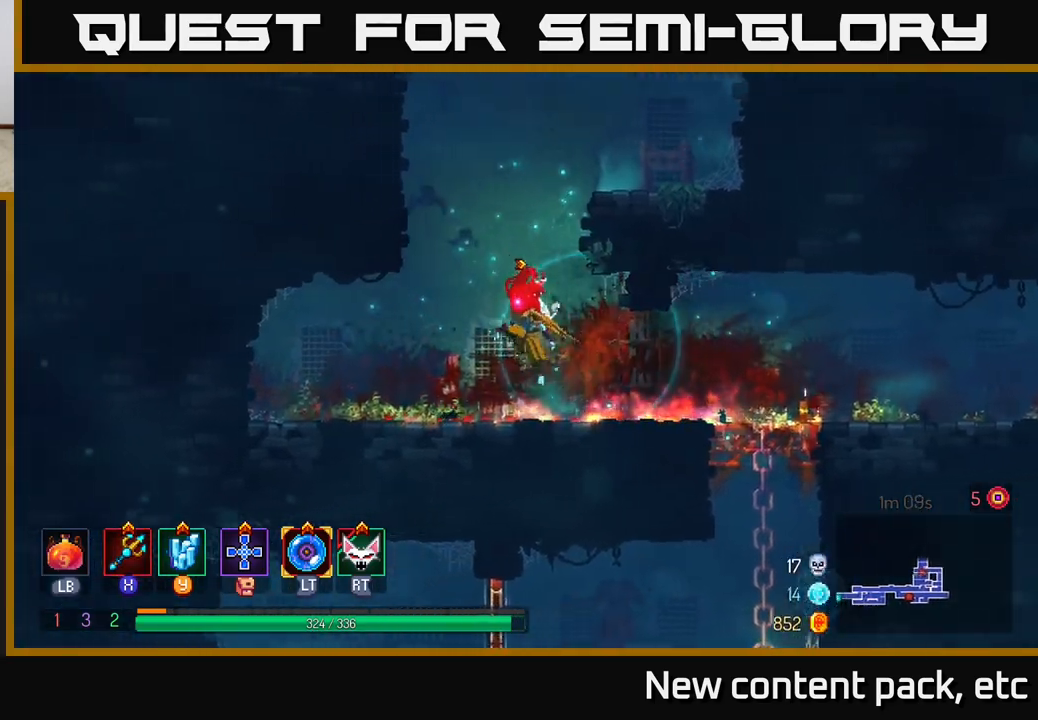
{"buttons": [], "left_stick": "center", "right_stick": "center", "events": [[33, "left_stick", "right"], [50, "A", "up"], [150, "A", "down"], [300, "A", "up"], [483, "left_stick", "center"]]}
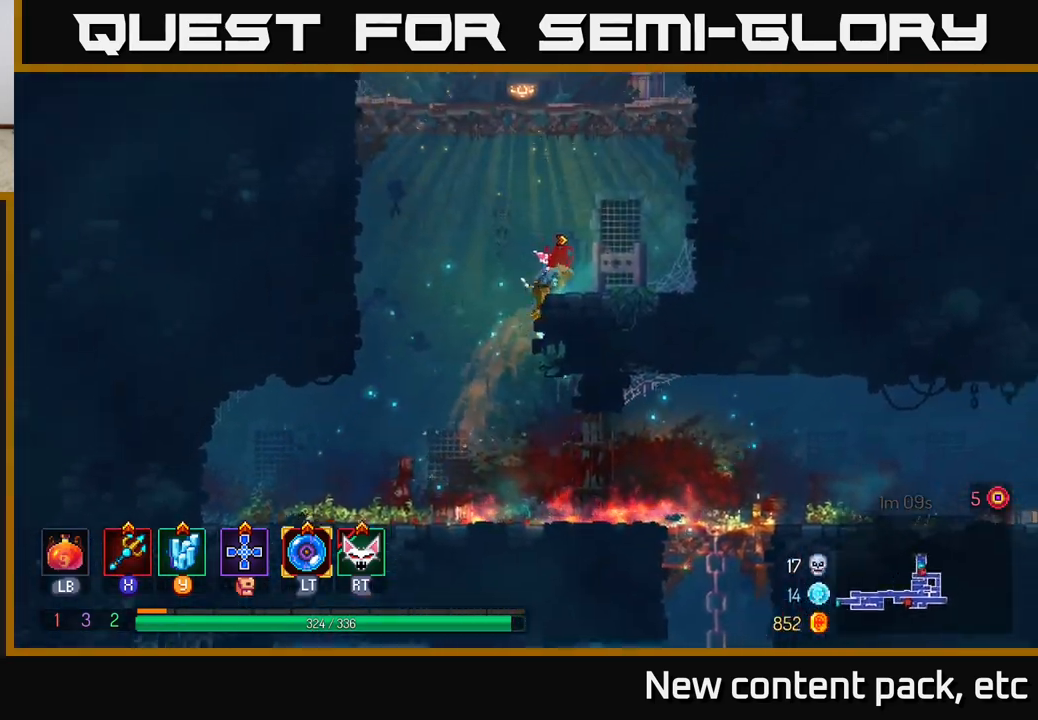
{"buttons": [], "left_stick": "right", "right_stick": "center", "events": [[83, "left_stick", "right"], [300, "A", "down"], [417, "A", "up"]]}
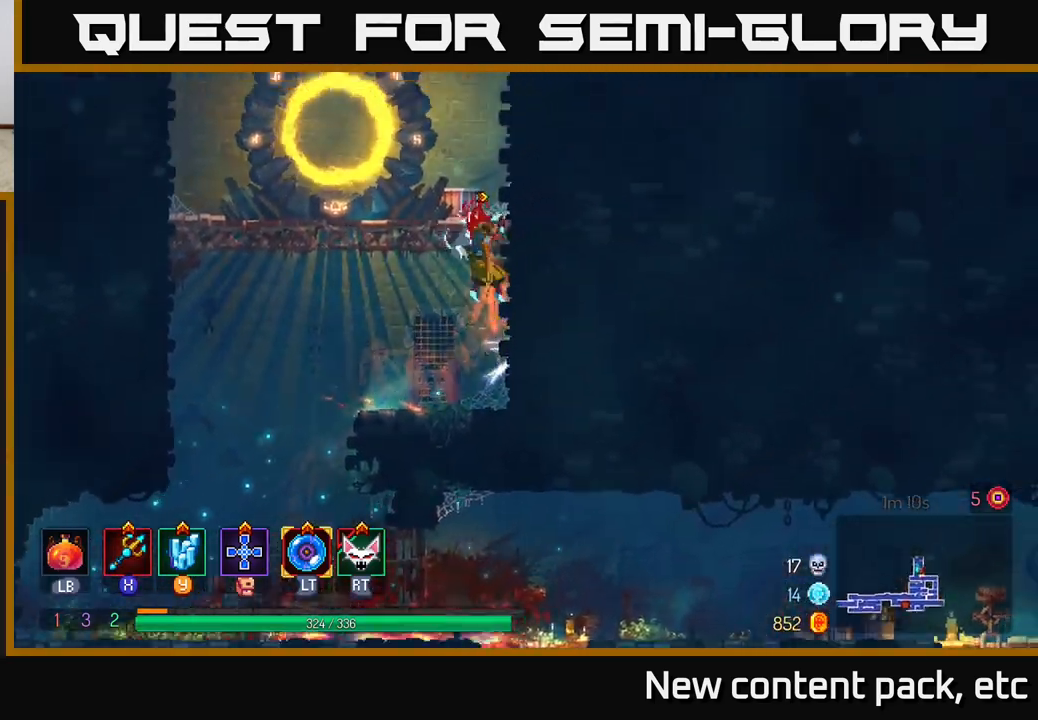
{"buttons": [], "left_stick": "right", "right_stick": "center", "events": [[183, "left_stick", "center"], [300, "left_stick", "right"], [400, "A", "down"], [500, "A", "up"]]}
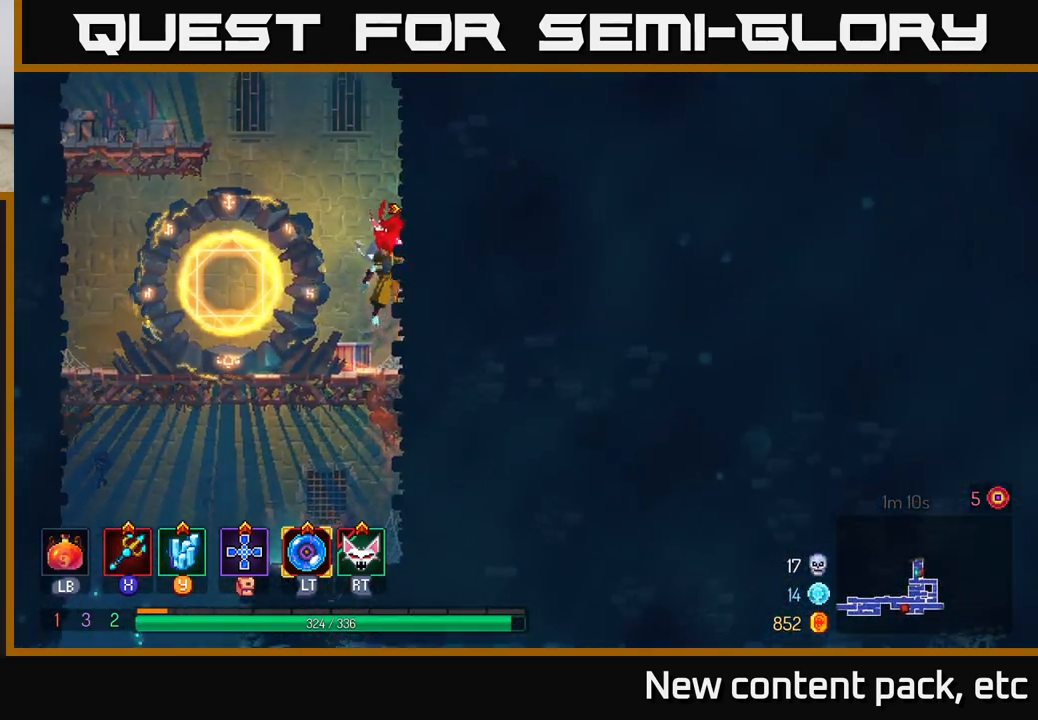
{"buttons": ["A"], "left_stick": "left", "right_stick": "center", "events": [[433, "left_stick", "left"], [450, "A", "down"]]}
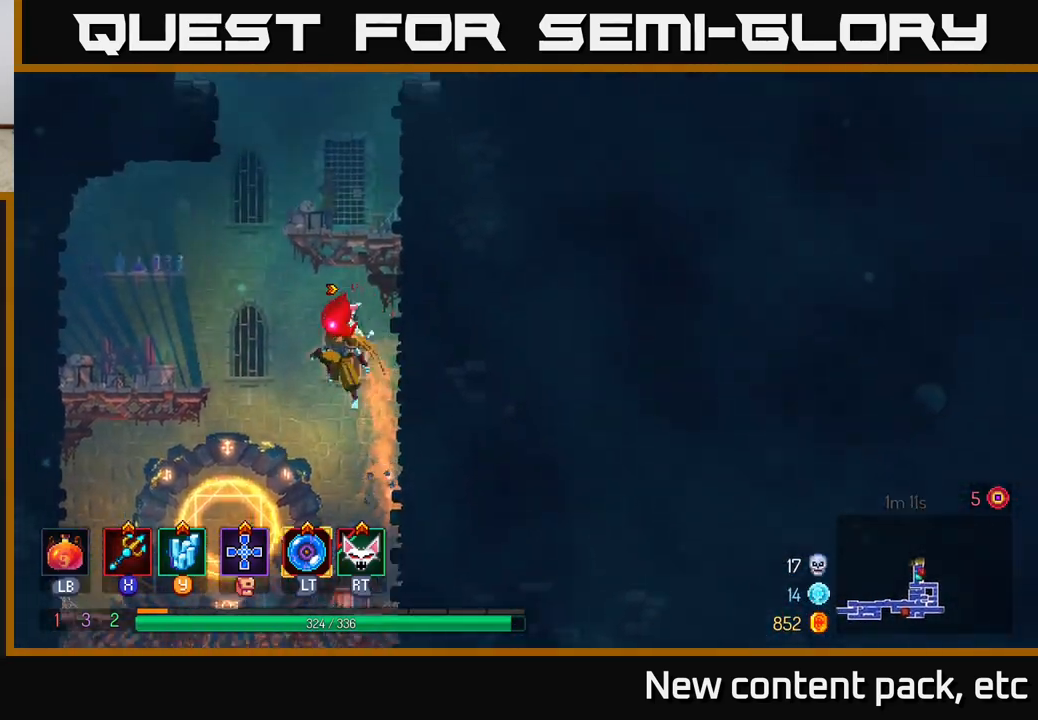
{"buttons": [], "left_stick": "center", "right_stick": "center", "events": [[67, "A", "up"], [150, "A", "down"], [333, "A", "up"], [433, "left_stick", "center"]]}
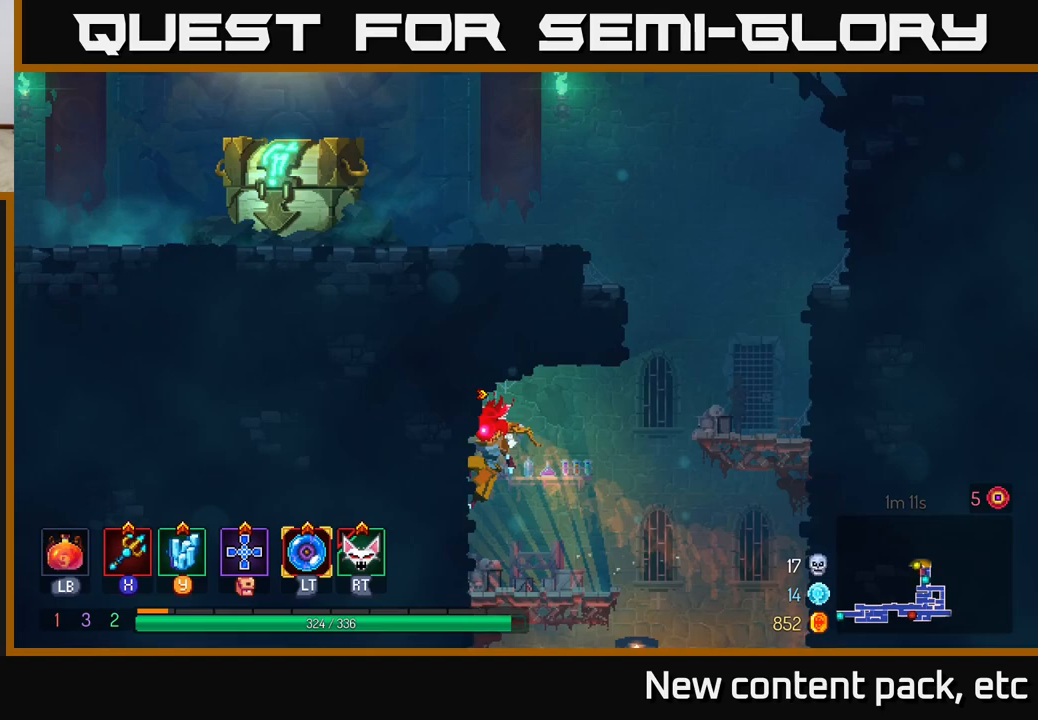
{"buttons": ["A"], "left_stick": "right", "right_stick": "center", "events": [[50, "left_stick", "right"], [150, "A", "down"], [317, "A", "up"], [433, "A", "down"]]}
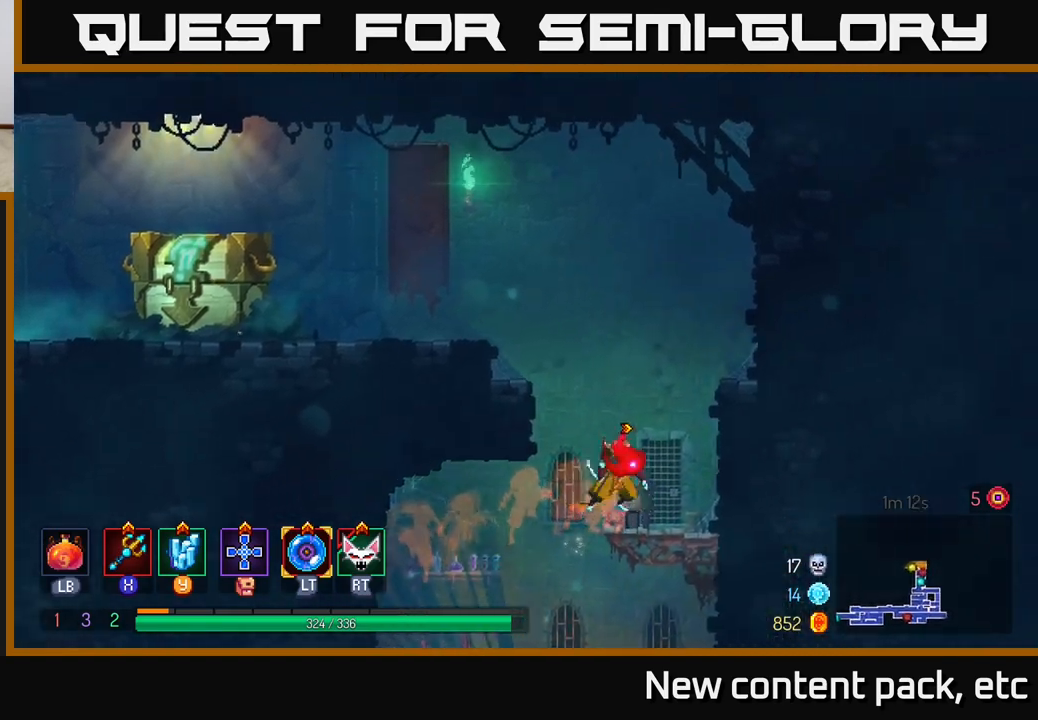
{"buttons": [], "left_stick": "left", "right_stick": "center", "events": [[83, "A", "up"], [333, "A", "down"], [333, "left_stick", "left"], [467, "A", "up"]]}
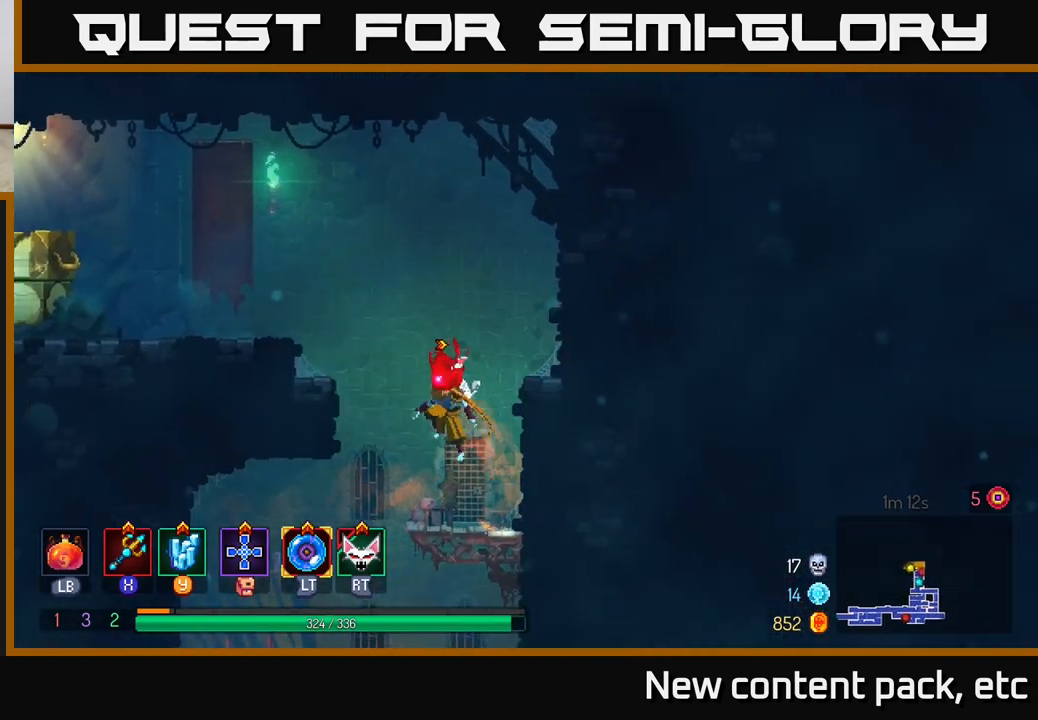
{"buttons": [], "left_stick": "left", "right_stick": "center", "events": [[183, "A", "down"], [333, "A", "up"]]}